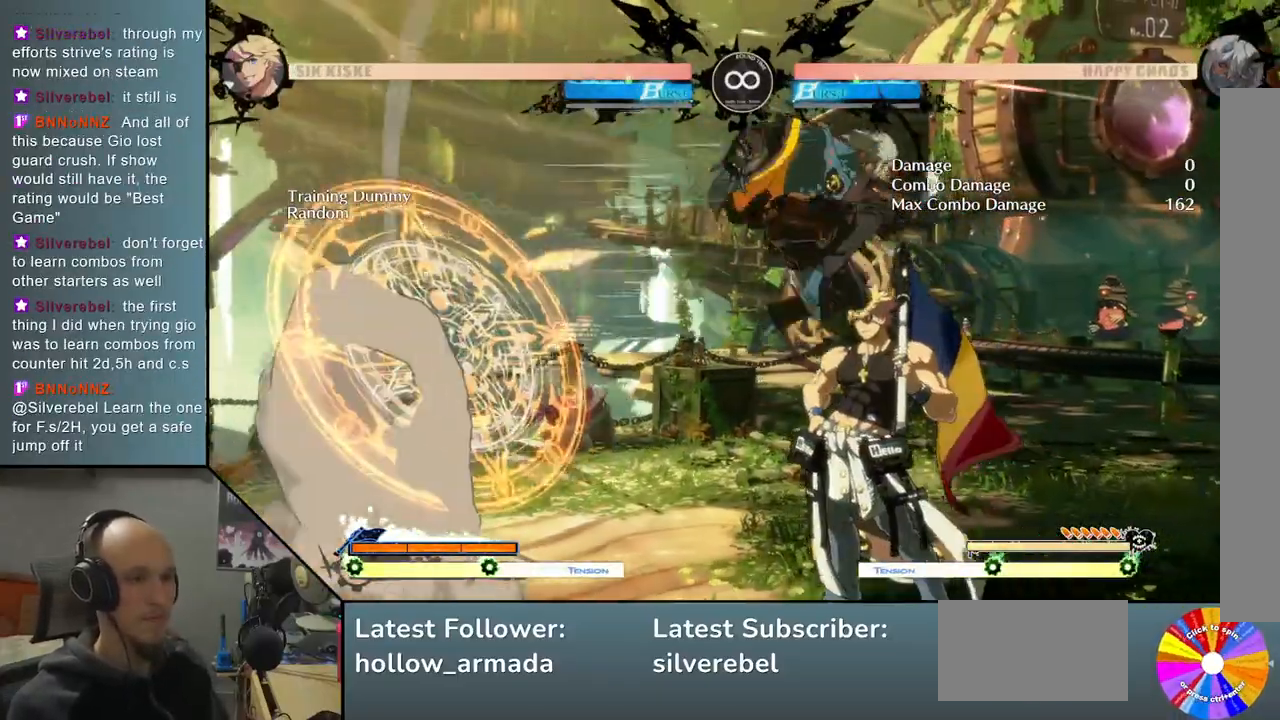
Gameplay with a controller (arcade stick); each line is a JSON object with the inputs held at the frame after it. "events" lists button and stick changes between this image and that frame as [ms after this image, input, new state], when the widget could be followed in between. Not read: L3 R3 other_buttons.
{"buttons": [], "left_stick": "down", "events": [[50, "L2", "down"], [300, "left_stick", "left"], [467, "L2", "up"], [467, "left_stick", "down"]]}
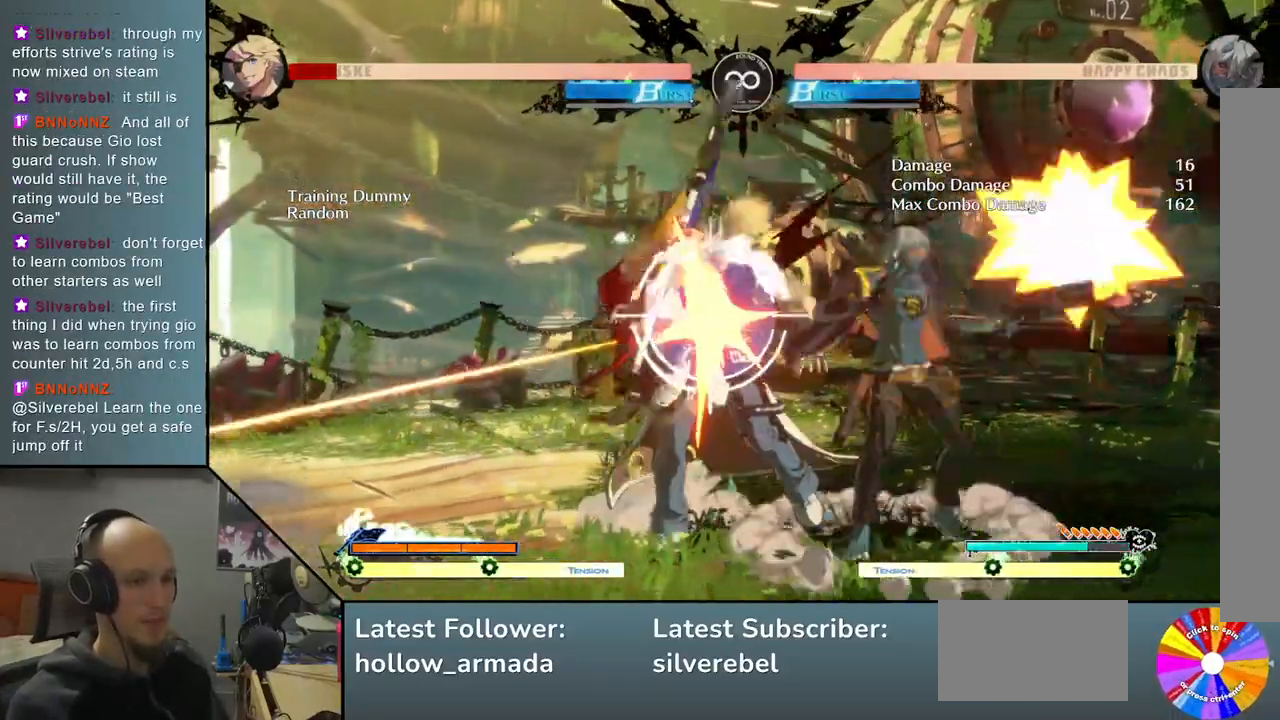
{"buttons": ["L2"], "left_stick": "left", "events": [[67, "left_stick", "right"], [183, "SQUARE", "down"], [183, "left_stick", "center"], [233, "SQUARE", "up"], [367, "L2", "down"], [383, "left_stick", "left"]]}
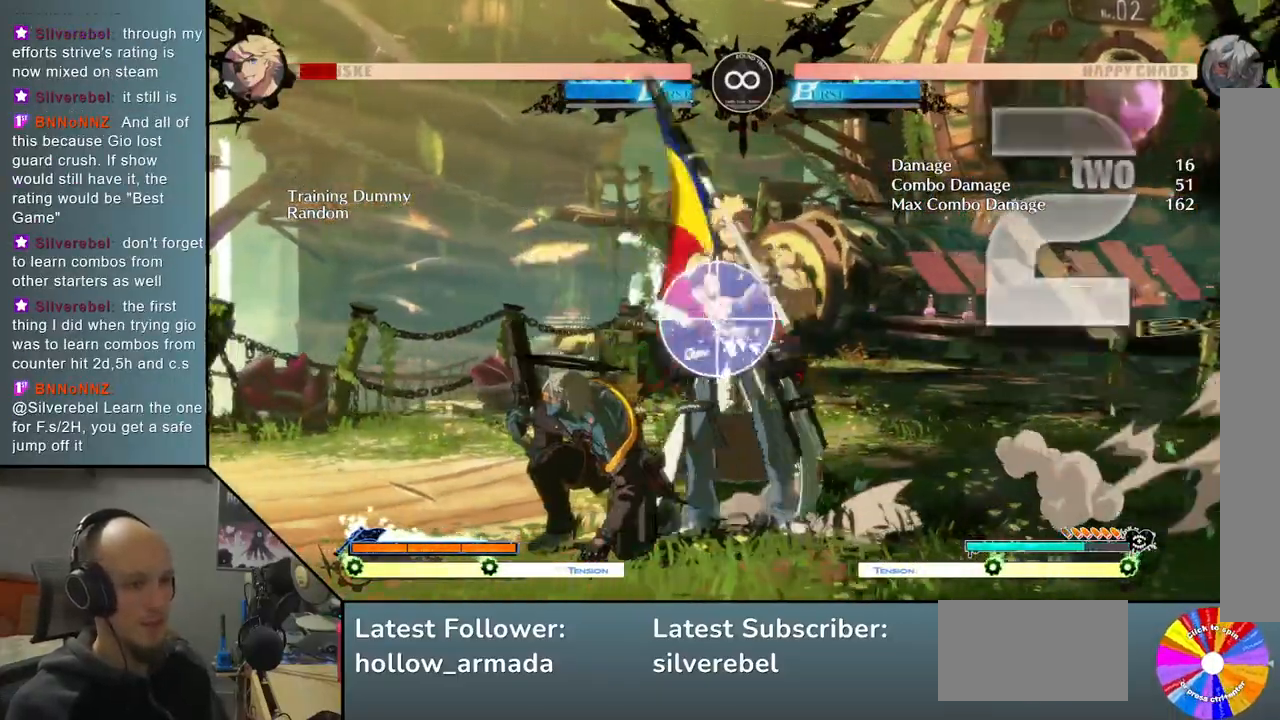
{"buttons": [], "left_stick": "center", "events": [[17, "left_stick", "down"], [33, "L2", "up"], [117, "left_stick", "right"], [167, "CROSS", "down"], [233, "left_stick", "center"], [283, "CROSS", "up"]]}
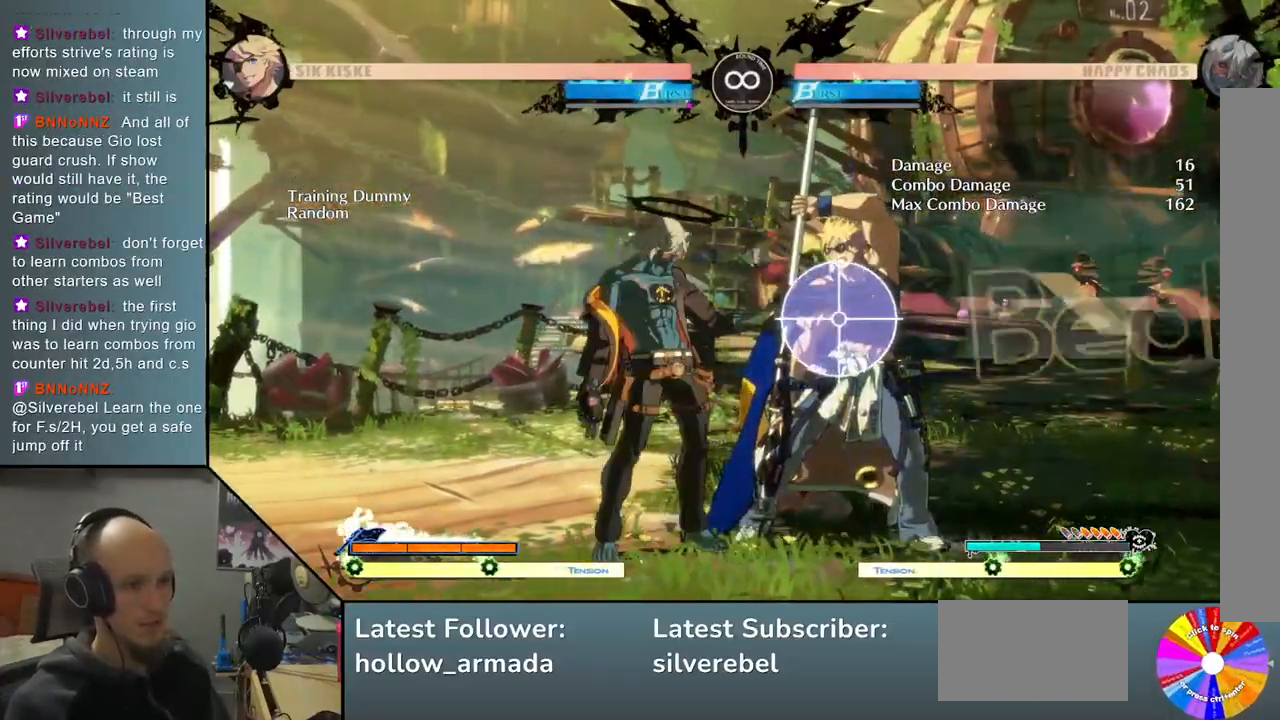
{"buttons": [], "left_stick": "center", "events": []}
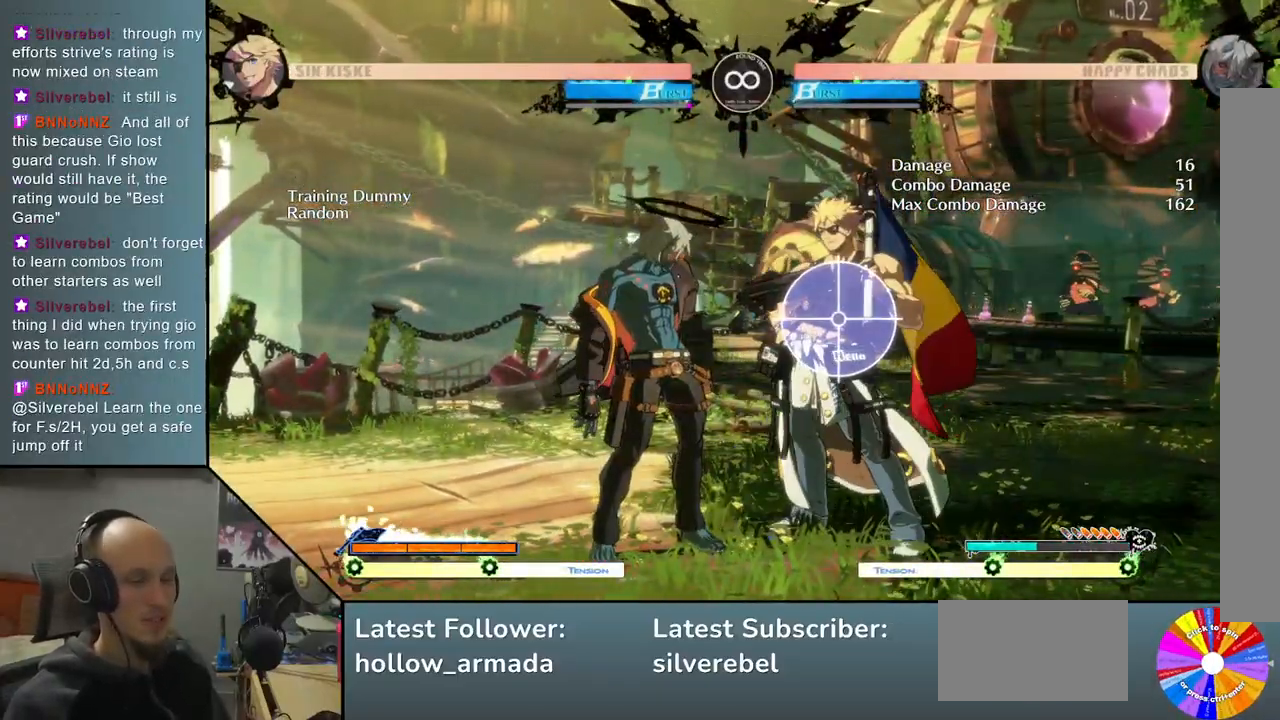
{"buttons": [], "left_stick": "center", "events": [[50, "SELECT", "down"], [83, "SELECT", "up"]]}
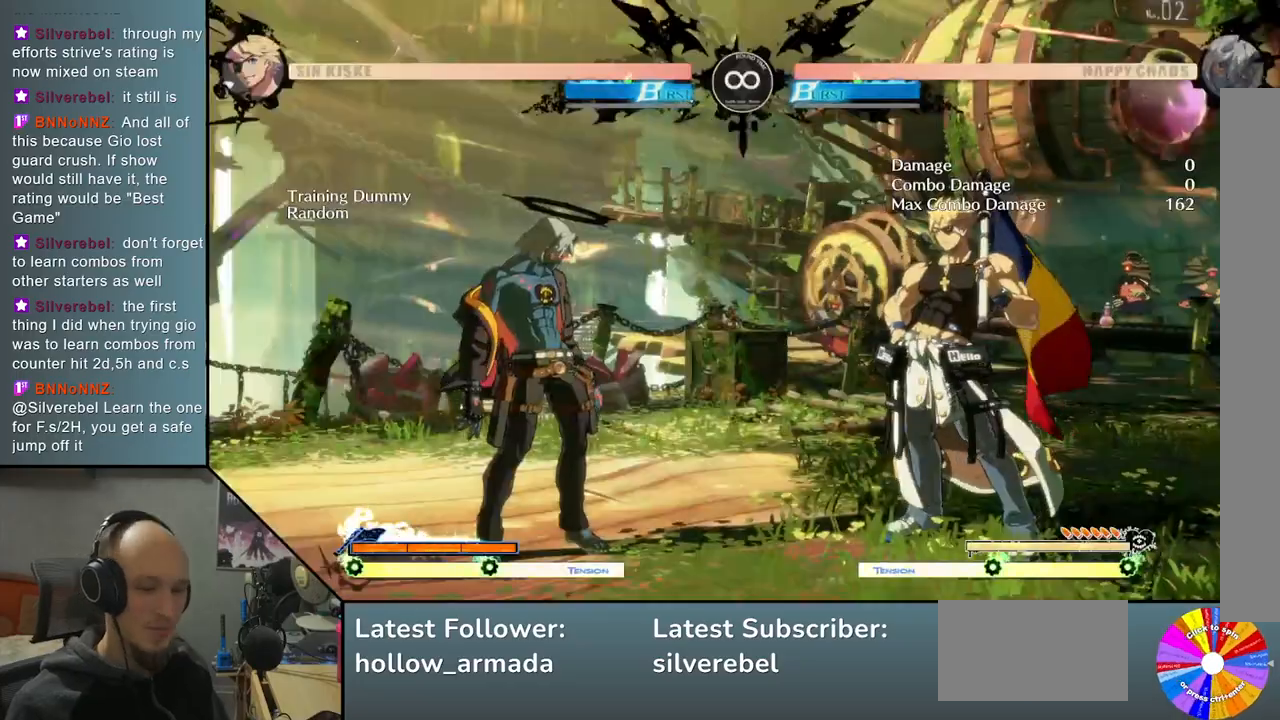
{"buttons": [], "left_stick": "center", "events": []}
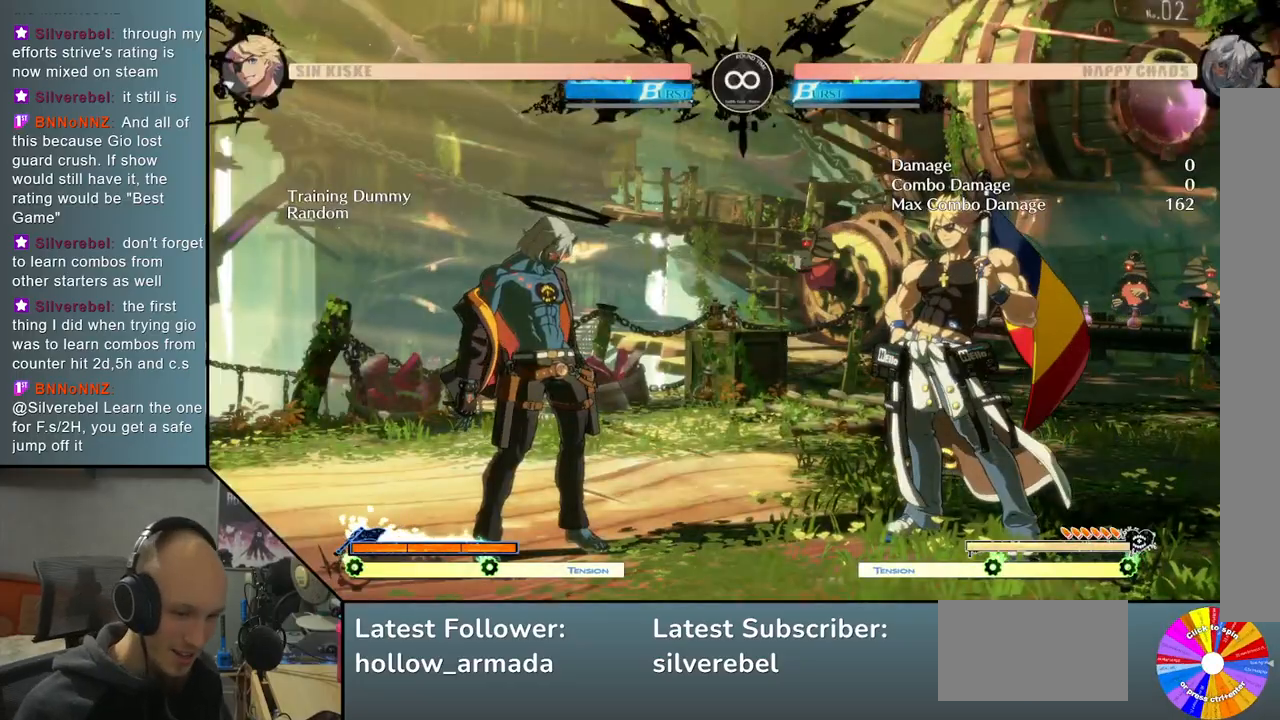
{"buttons": [], "left_stick": "center", "events": [[267, "left_stick", "up"], [367, "left_stick", "center"], [383, "TRIANGLE", "down"], [483, "TRIANGLE", "up"]]}
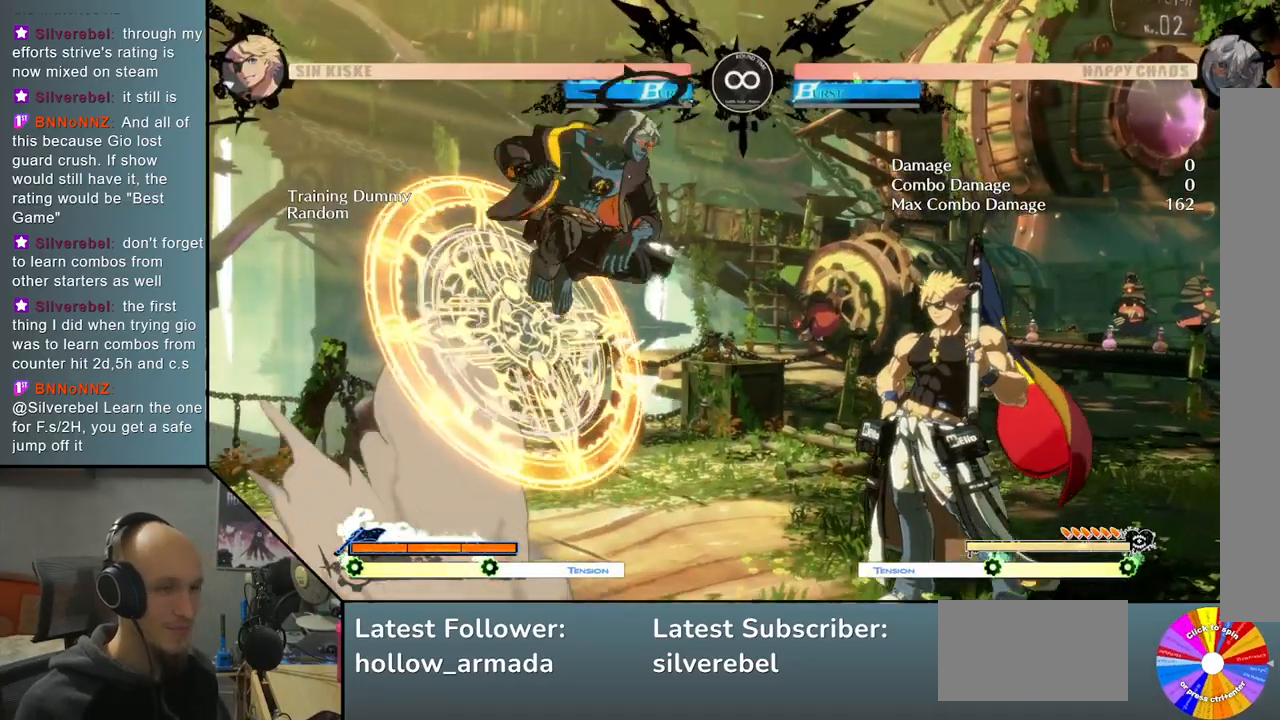
{"buttons": ["L2"], "left_stick": "center", "events": [[83, "CROSS", "down"], [167, "CROSS", "up"], [250, "L2", "down"]]}
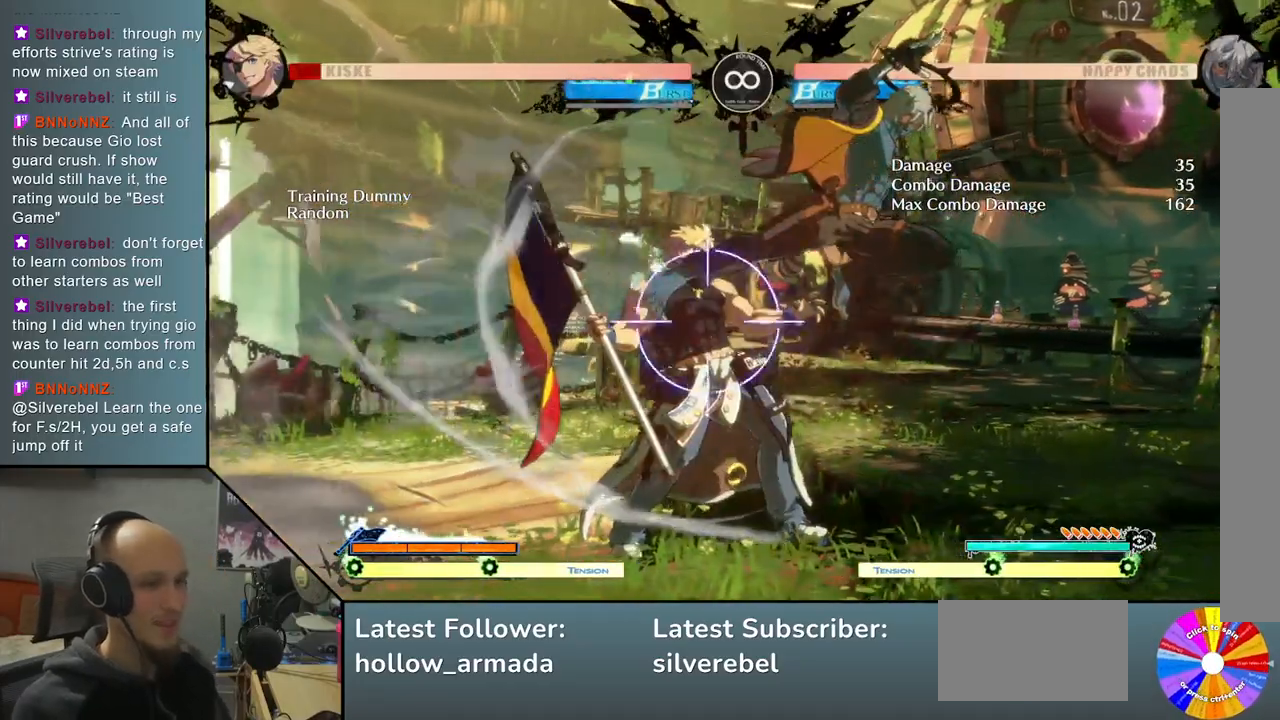
{"buttons": [], "left_stick": "center", "events": [[17, "left_stick", "left"], [167, "L2", "up"], [183, "left_stick", "down"], [267, "left_stick", "right"], [400, "SQUARE", "down"], [400, "left_stick", "center"], [483, "SQUARE", "up"]]}
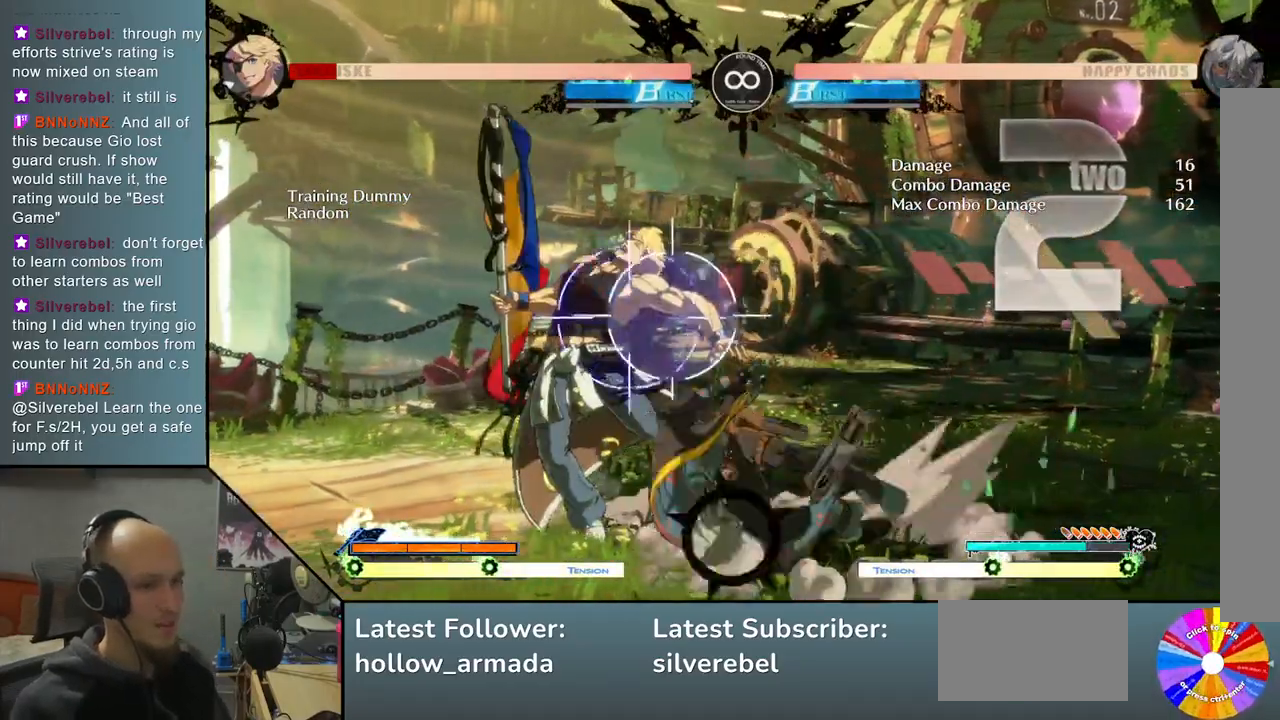
{"buttons": ["CIRCLE"], "left_stick": "right", "events": [[117, "L2", "down"], [233, "left_stick", "left"], [283, "L2", "up"], [317, "left_stick", "down"], [400, "left_stick", "right"], [500, "CIRCLE", "down"]]}
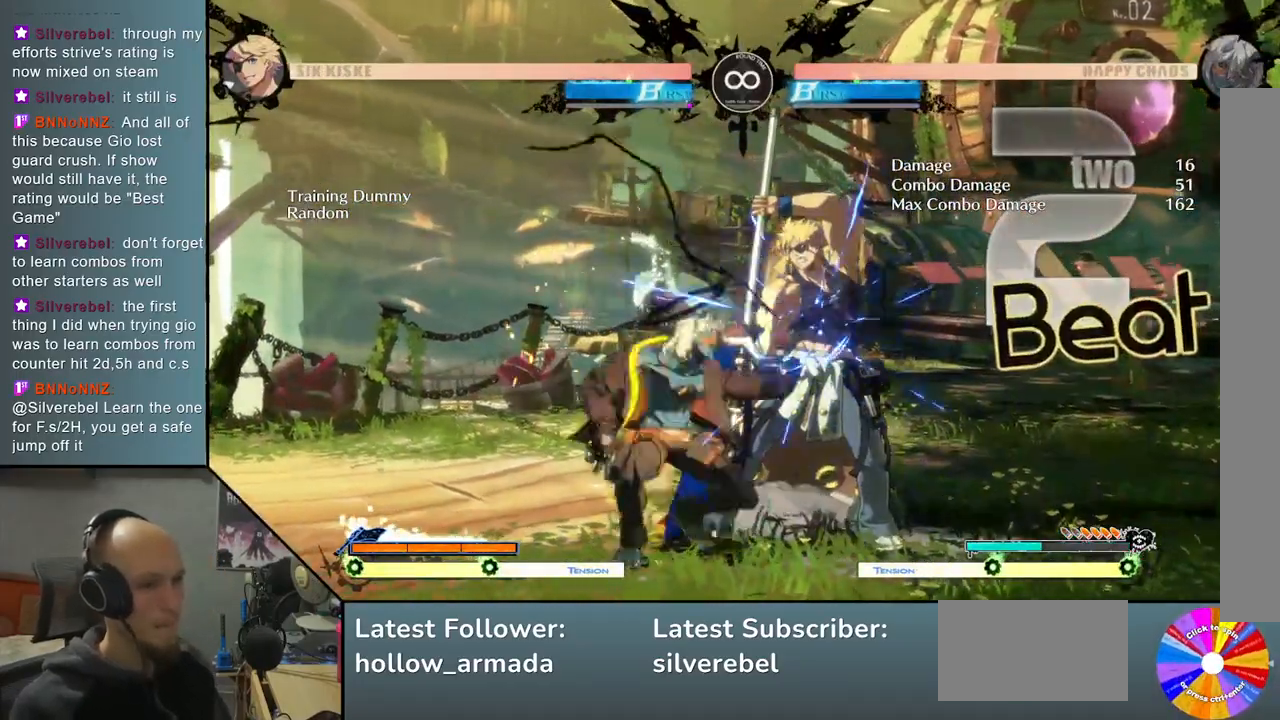
{"buttons": [], "left_stick": "center", "events": [[33, "left_stick", "center"], [133, "CIRCLE", "up"]]}
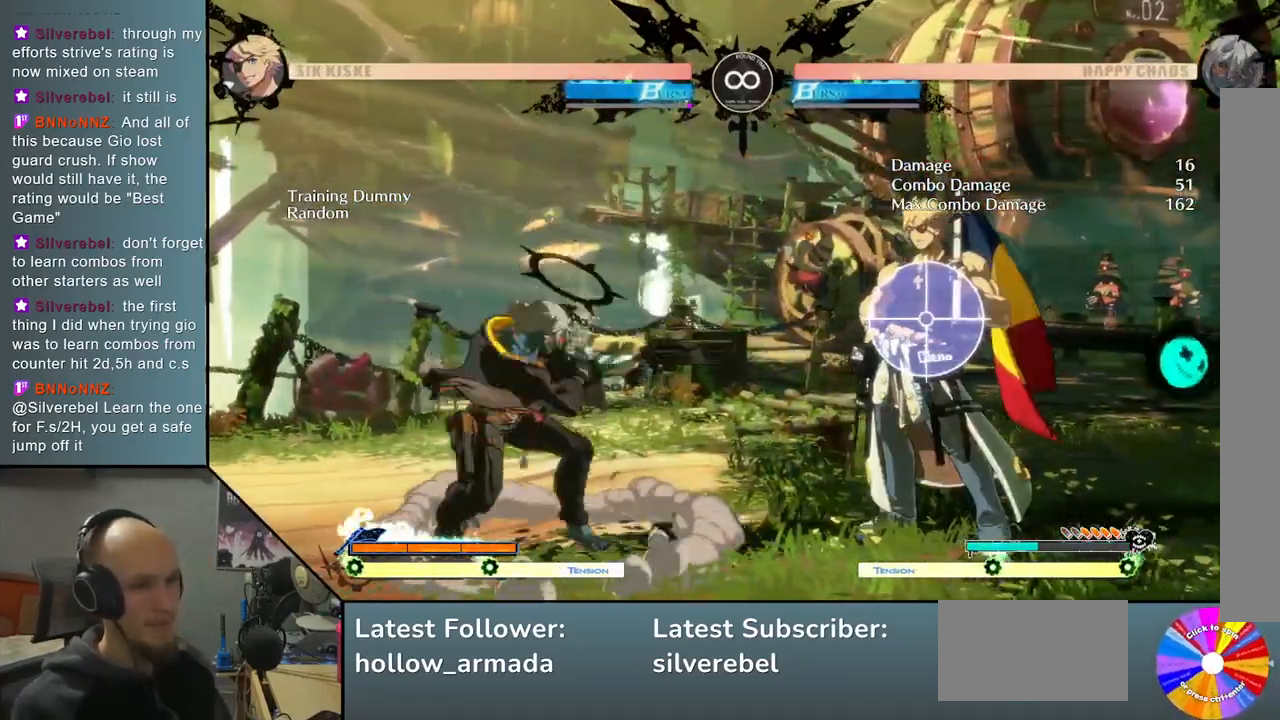
{"buttons": [], "left_stick": "up", "events": [[67, "SELECT", "down"], [217, "SELECT", "up"], [433, "left_stick", "up"]]}
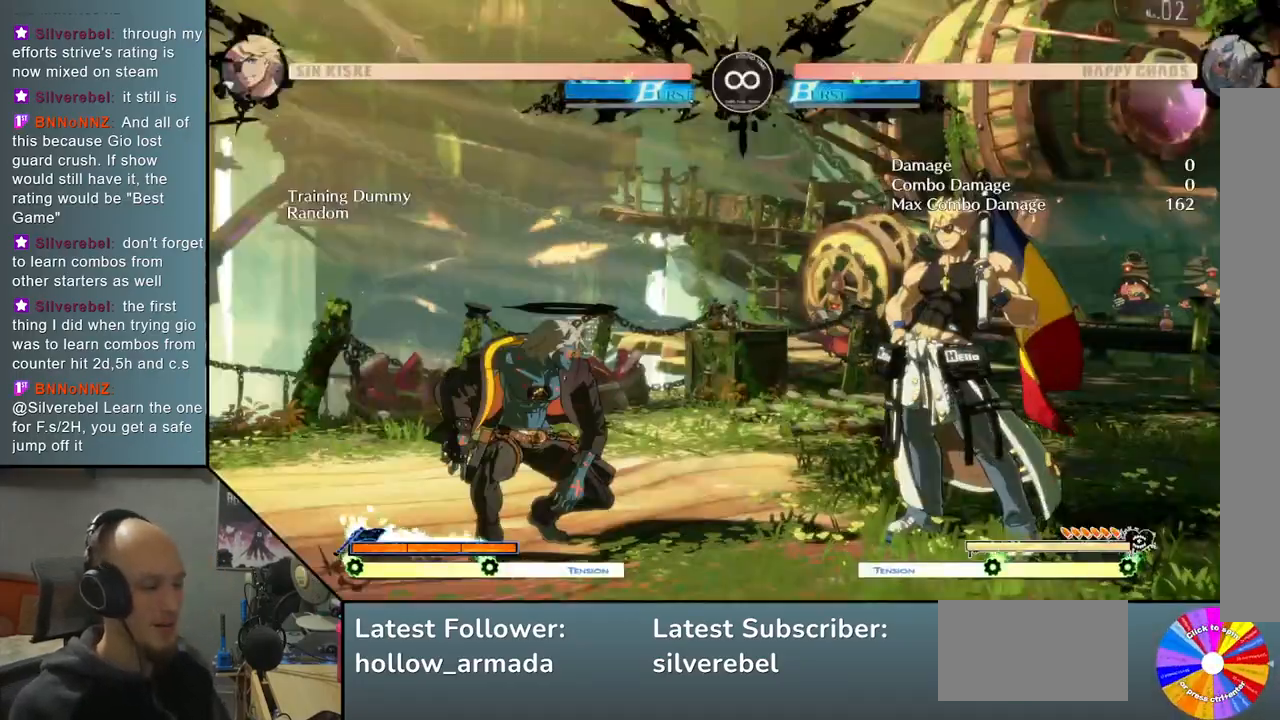
{"buttons": ["L2"], "left_stick": "center", "events": [[17, "TRIANGLE", "down"], [50, "left_stick", "center"], [133, "TRIANGLE", "up"], [233, "CROSS", "down"], [317, "CROSS", "up"], [383, "L2", "down"]]}
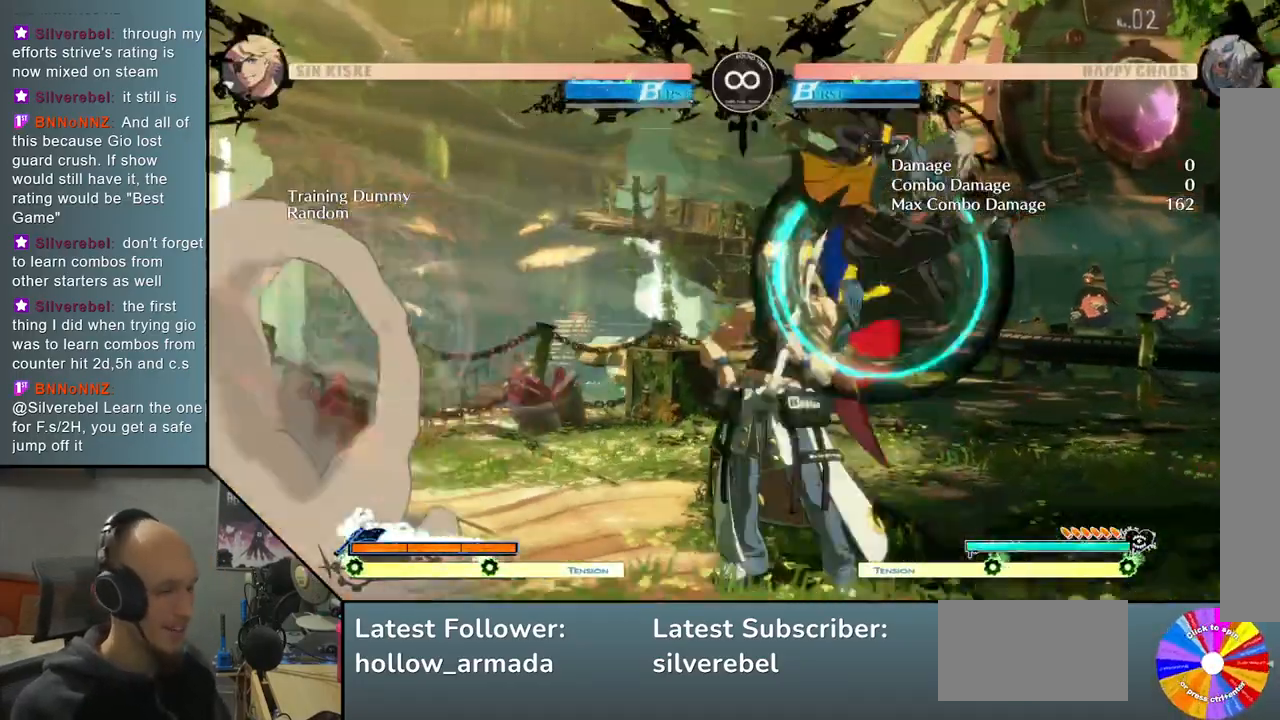
{"buttons": ["SQUARE"], "left_stick": "right", "events": [[150, "left_stick", "left"], [333, "L2", "up"], [333, "left_stick", "down"], [417, "left_stick", "right"], [500, "SQUARE", "down"]]}
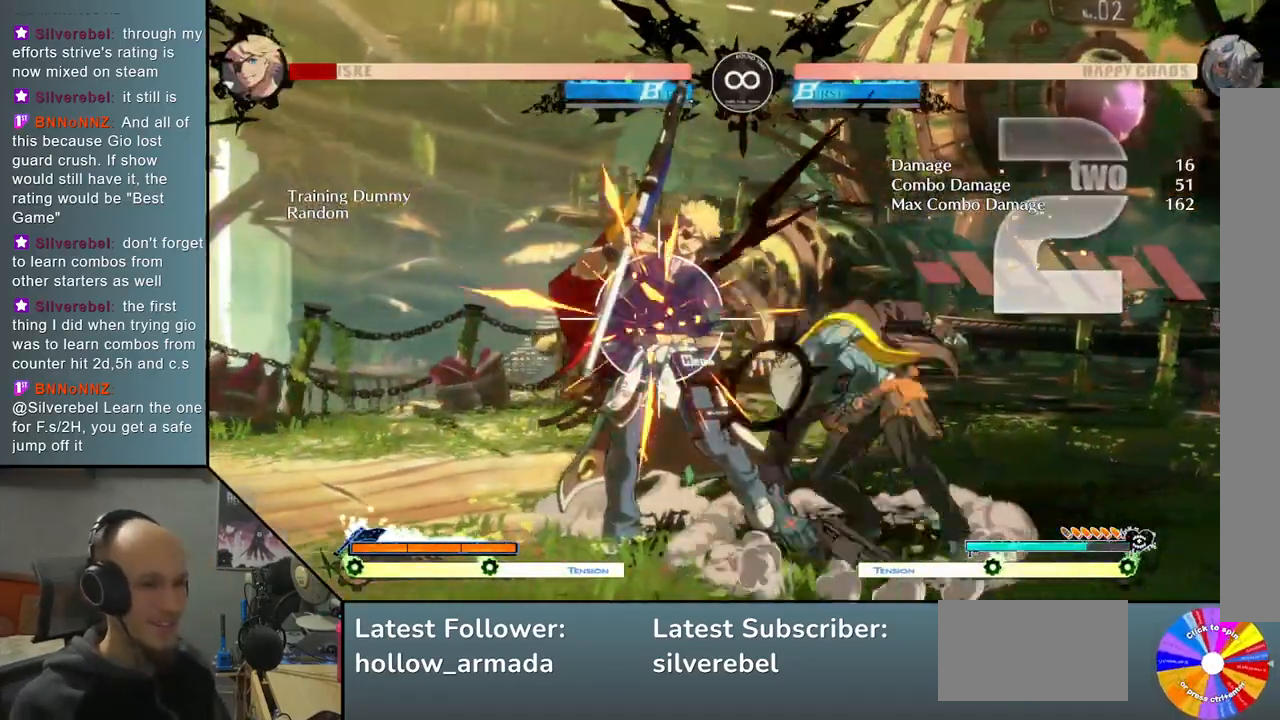
{"buttons": ["CROSS"], "left_stick": "right", "events": [[33, "left_stick", "center"], [83, "SQUARE", "up"], [167, "L2", "down"], [183, "left_stick", "left"], [317, "left_stick", "down"], [333, "L2", "up"], [417, "left_stick", "right"], [450, "CROSS", "down"]]}
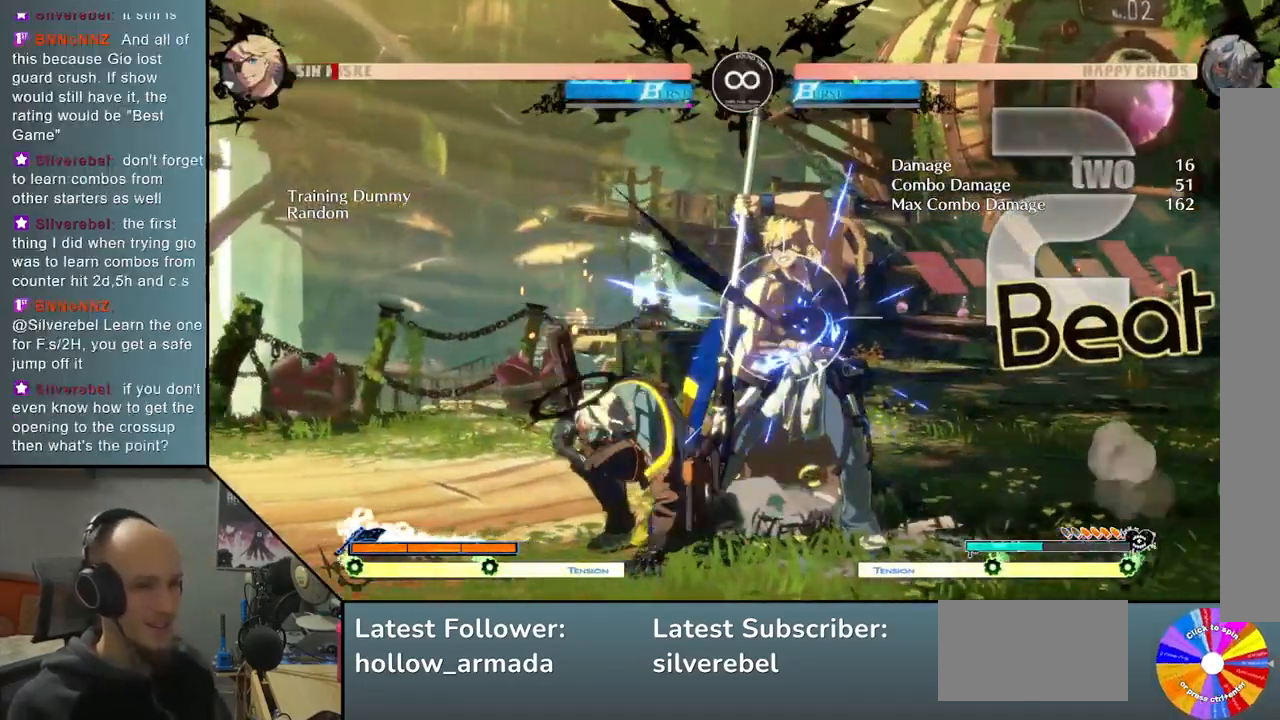
{"buttons": [], "left_stick": "center", "events": [[33, "left_stick", "center"], [100, "CROSS", "up"]]}
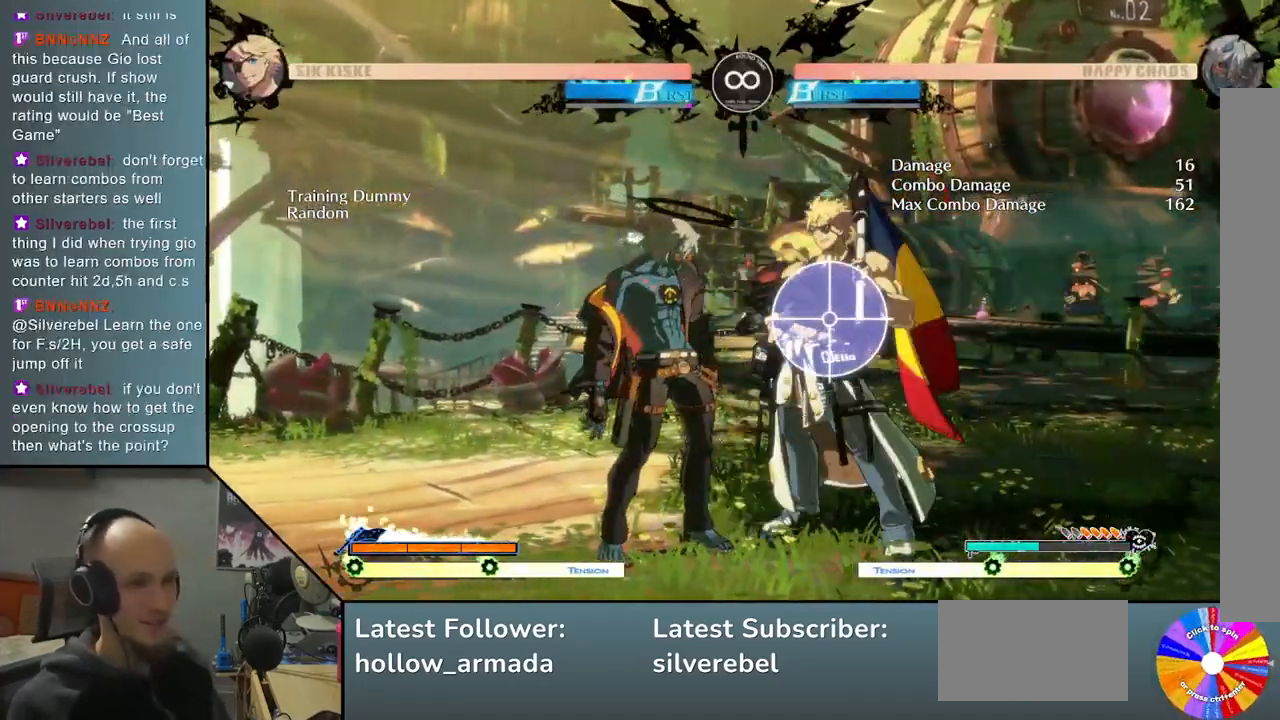
{"buttons": ["TRIANGLE"], "left_stick": "center", "events": [[100, "SELECT", "down"], [233, "SELECT", "up"], [400, "left_stick", "up"], [483, "TRIANGLE", "down"], [500, "left_stick", "center"]]}
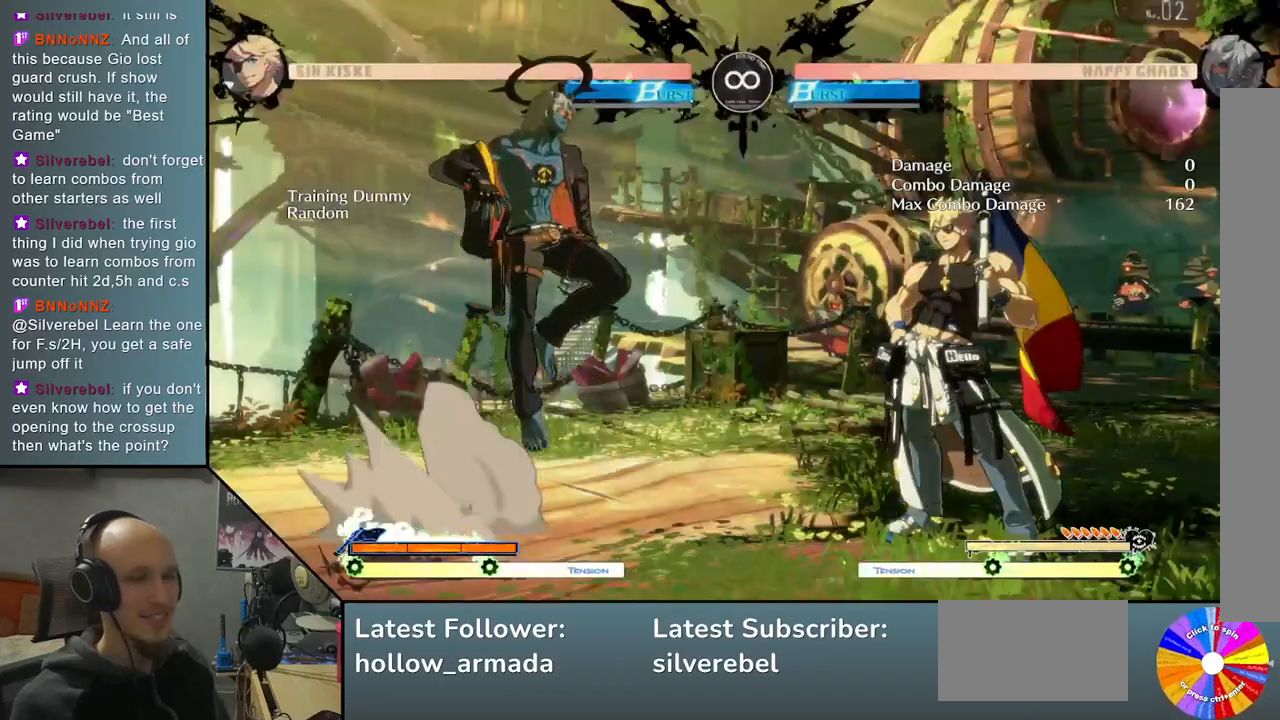
{"buttons": ["L2"], "left_stick": "center", "events": [[83, "TRIANGLE", "up"], [183, "CROSS", "down"], [283, "CROSS", "up"], [350, "L2", "down"]]}
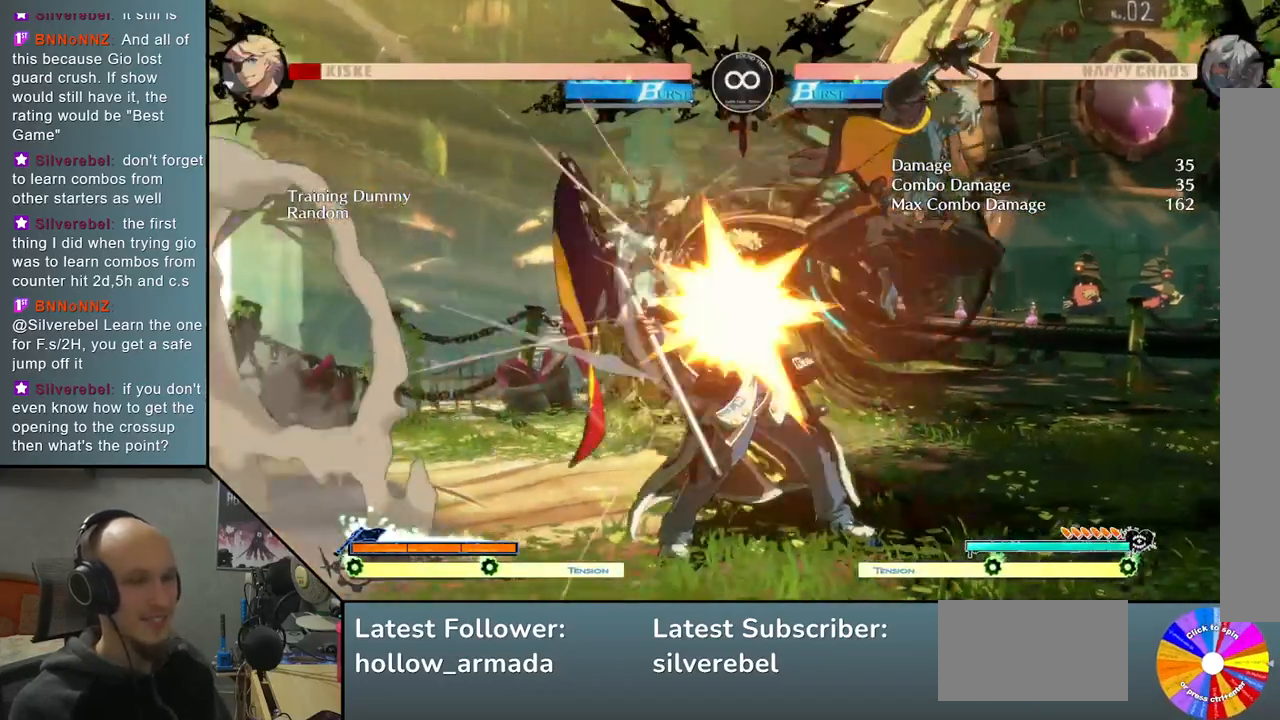
{"buttons": [], "left_stick": "right", "events": [[267, "left_stick", "left"], [400, "left_stick", "down"], [417, "L2", "up"], [483, "left_stick", "right"]]}
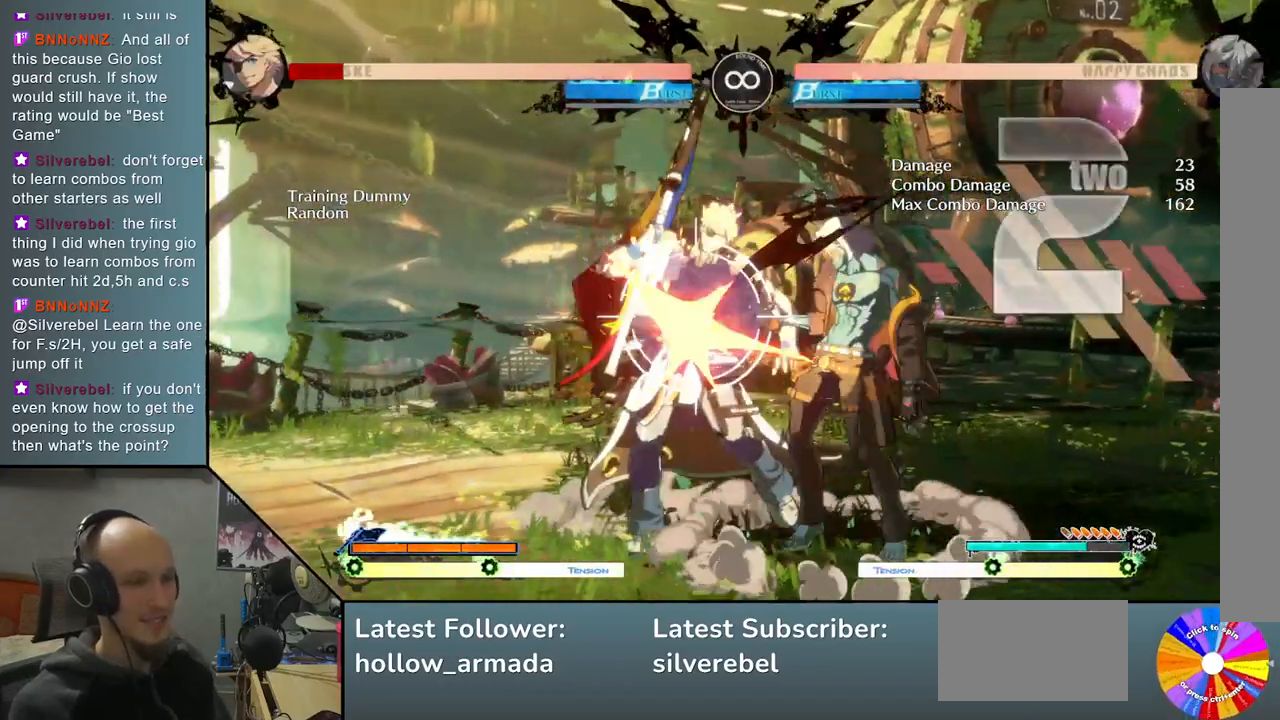
{"buttons": [], "left_stick": "down", "events": [[50, "SQUARE", "down"], [67, "left_stick", "center"], [150, "SQUARE", "up"], [250, "L2", "down"], [350, "left_stick", "left"], [450, "L2", "up"], [483, "left_stick", "down"]]}
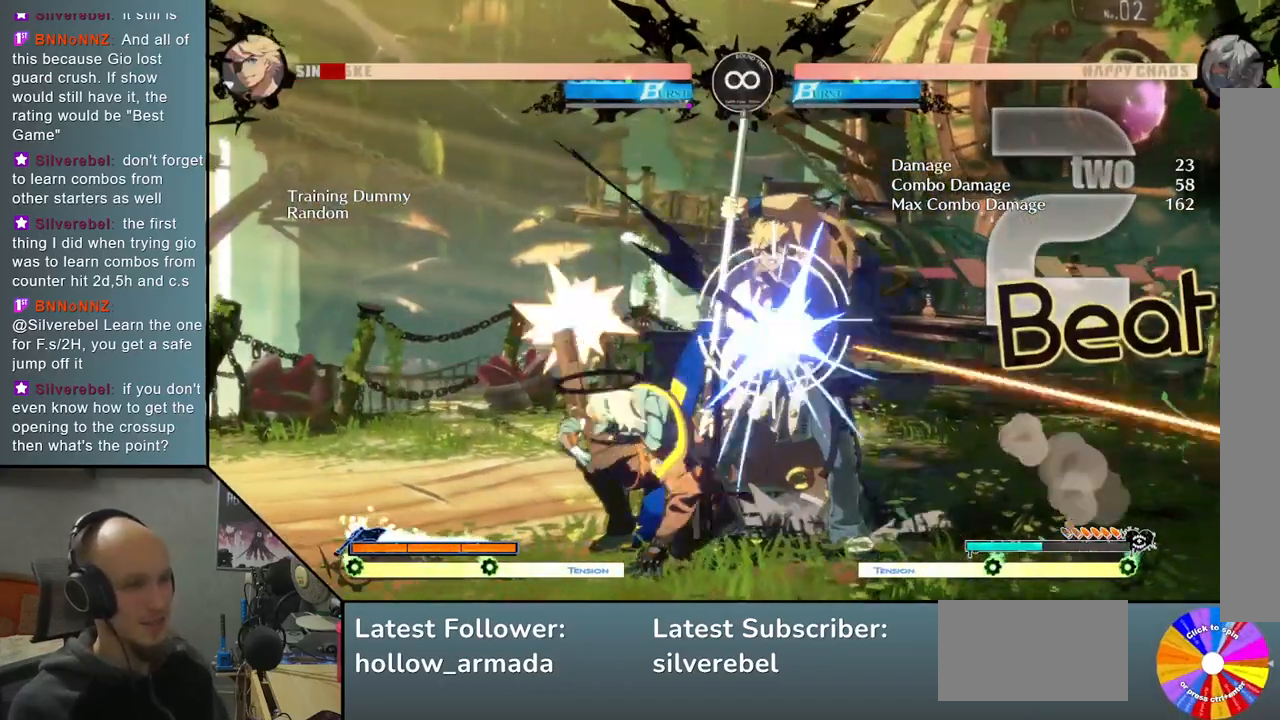
{"buttons": [], "left_stick": "center", "events": [[83, "left_stick", "right"], [133, "CROSS", "down"], [233, "left_stick", "center"], [267, "CROSS", "up"]]}
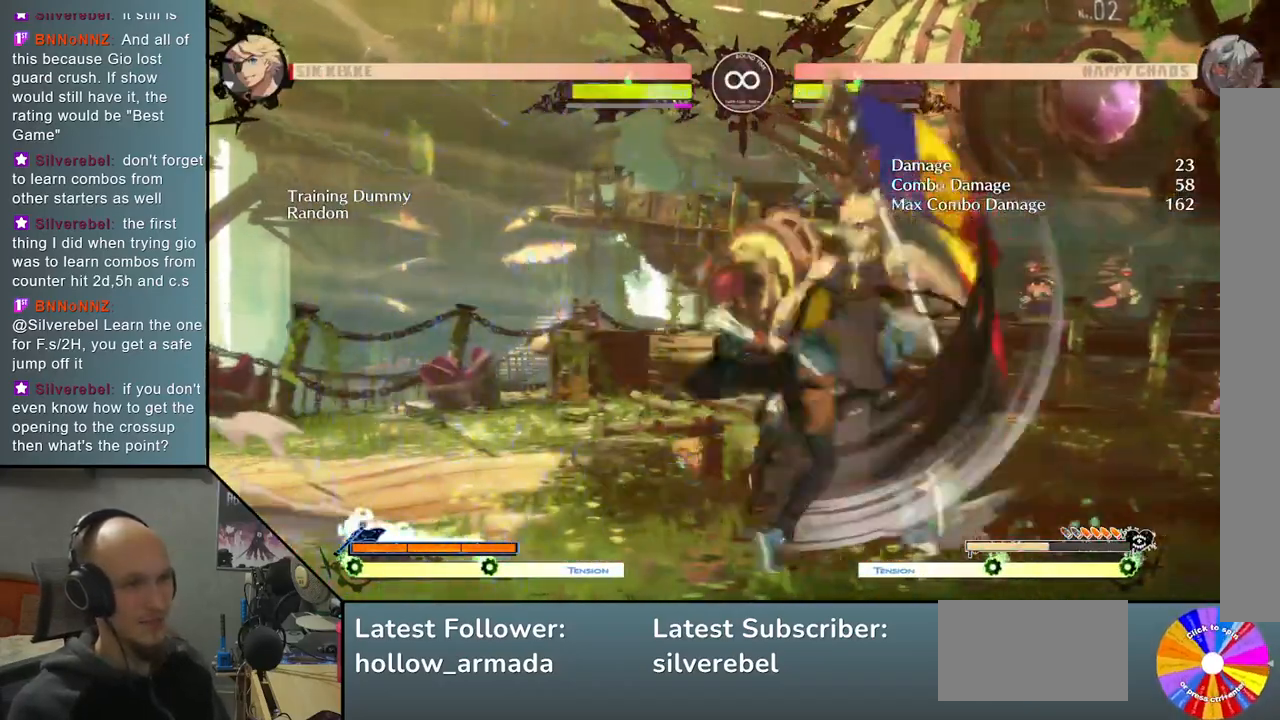
{"buttons": ["CROSS"], "left_stick": "down", "events": [[183, "left_stick", "down"], [267, "SQUARE", "down"], [367, "SQUARE", "up"], [500, "CROSS", "down"]]}
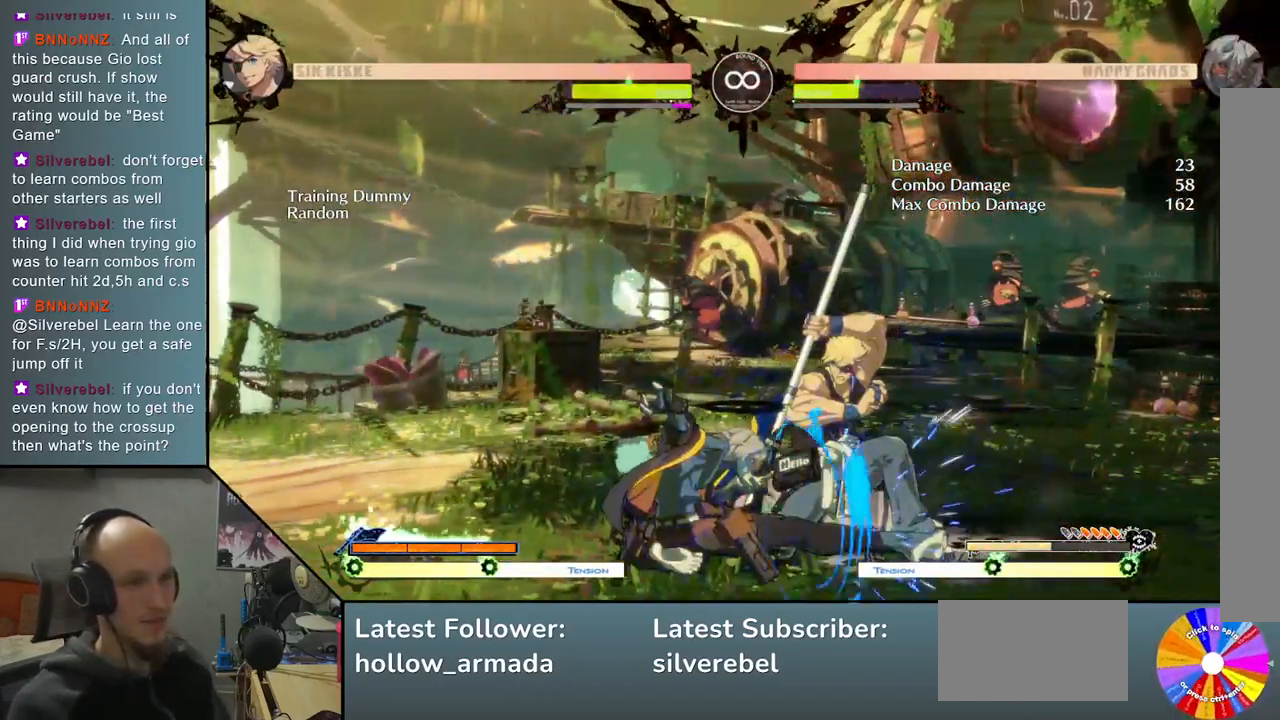
{"buttons": [], "left_stick": "left", "events": [[17, "CROSS", "up"], [200, "CROSS", "down"], [250, "left_stick", "center"], [300, "CROSS", "up"], [350, "left_stick", "left"]]}
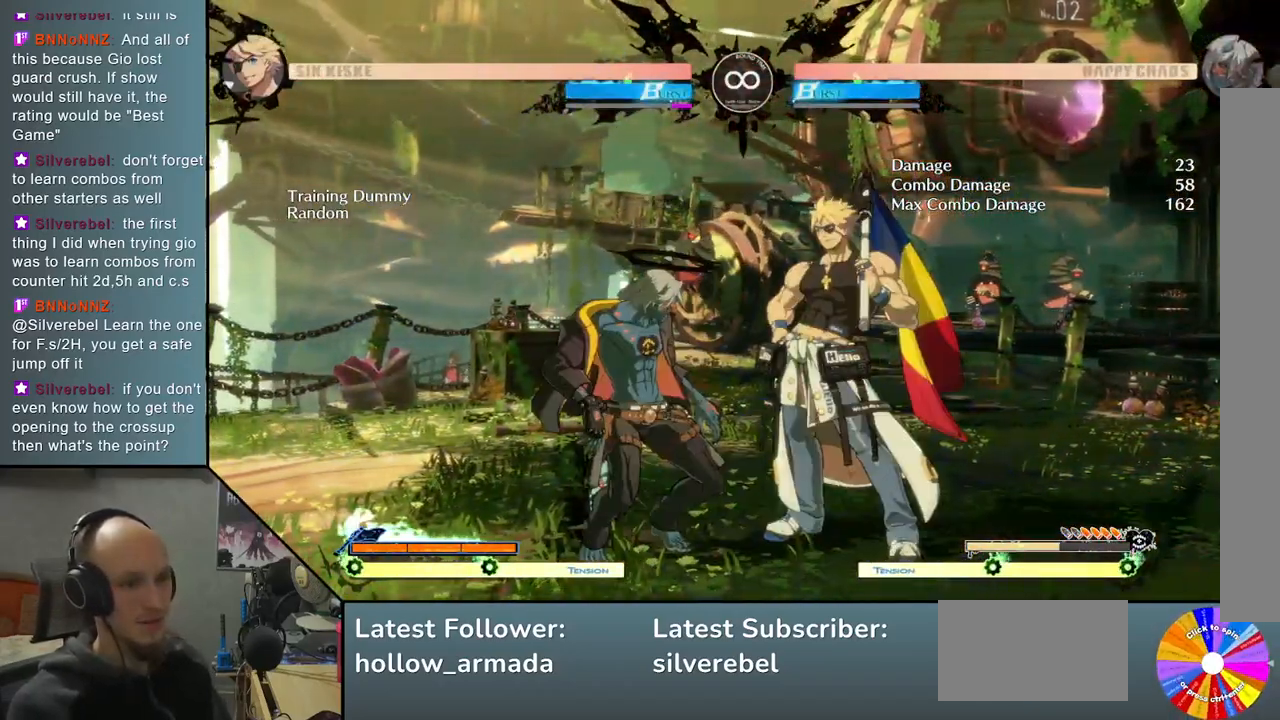
{"buttons": [], "left_stick": "center", "events": [[17, "left_stick", "down"], [133, "left_stick", "right"], [217, "left_stick", "center"]]}